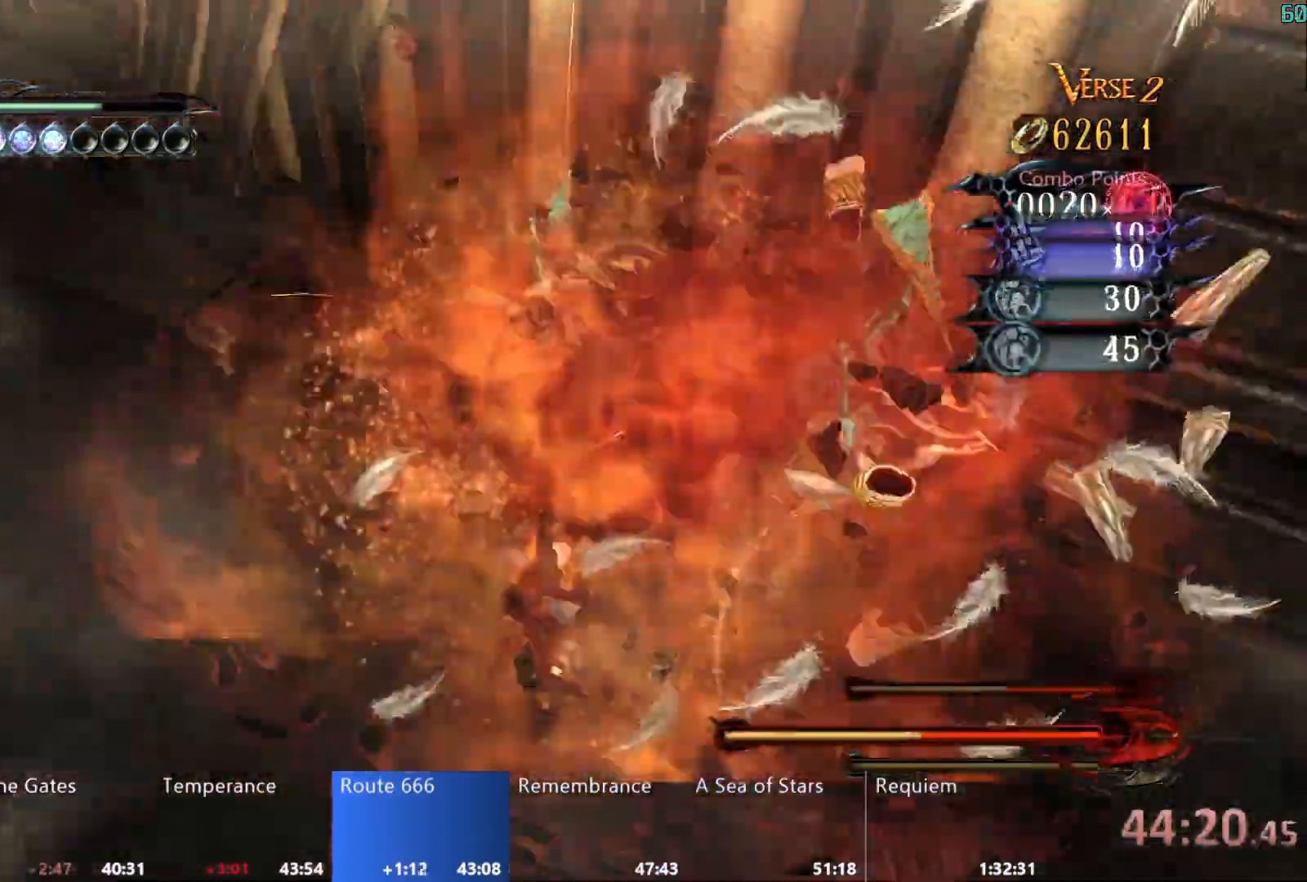
Gameplay with a controller (Xbox layout); each line is a JSON object with the inputs held at the frame after it (dt_ms = milliseconds from this image to that frame). "events" lists button and stick changes between this image and that frame as [ms after this image, input, new state], when the widget could be followed in between.
{"dt_ms": 500, "buttons": ["B"], "left_stick": "center", "right_stick": "center", "events": [[250, "right_stick", "center"], [283, "left_stick", "right"], [417, "left_stick", "center"]]}
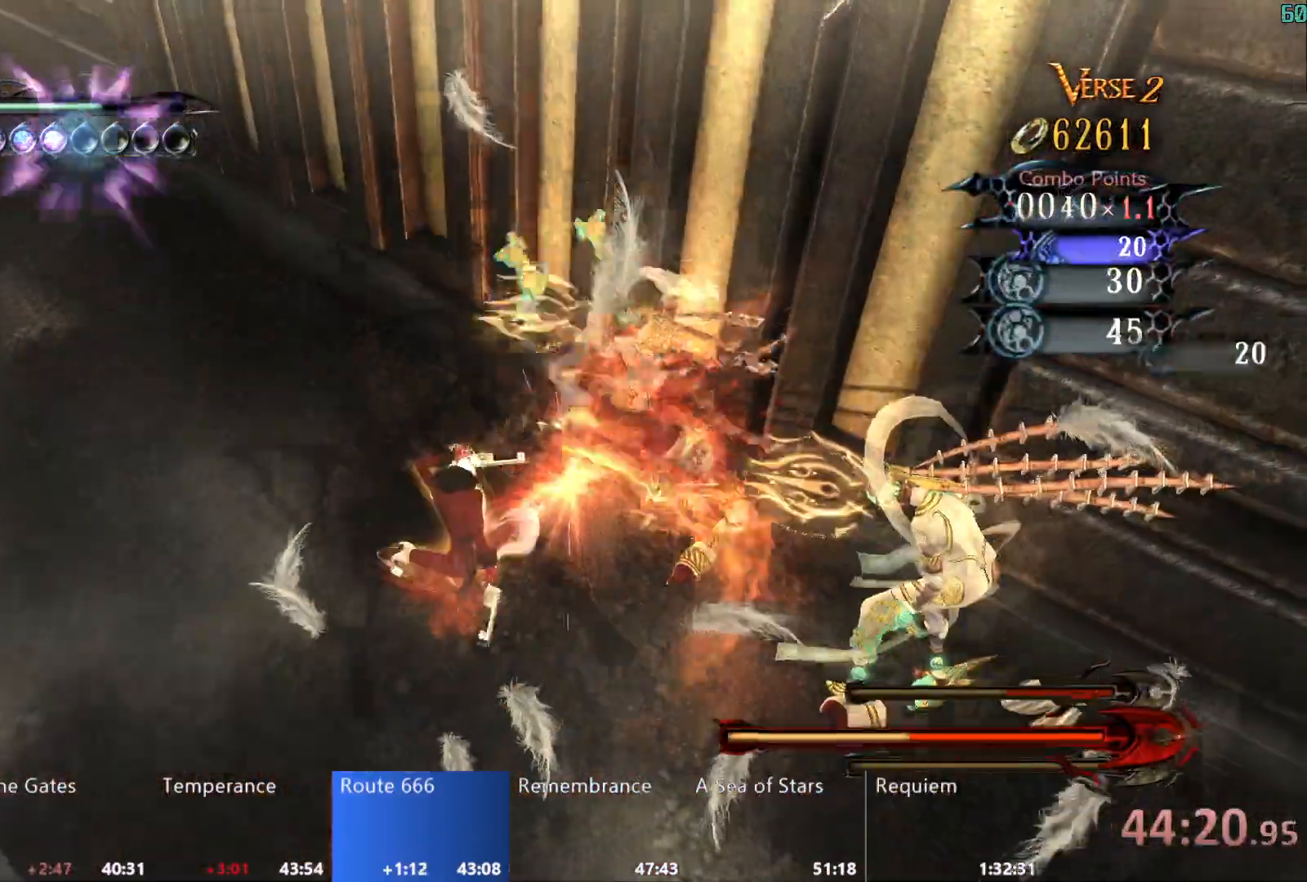
{"dt_ms": 500, "buttons": ["B"], "left_stick": "center", "right_stick": "center", "events": [[150, "right_stick", "down-right"], [333, "right_stick", "center"]]}
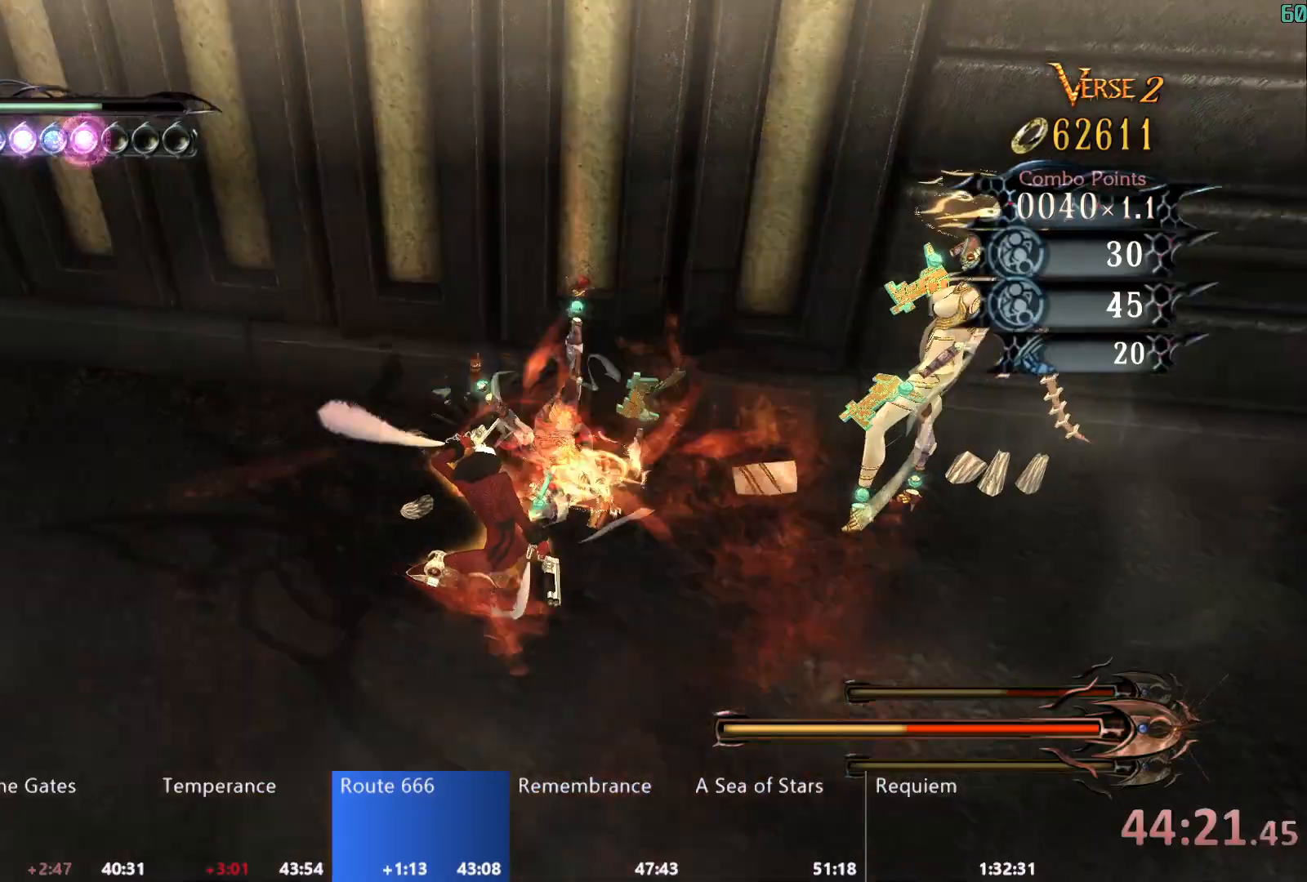
{"dt_ms": 500, "buttons": ["B"], "left_stick": "right", "right_stick": "center", "events": [[100, "left_stick", "up-right"], [150, "left_stick", "right"], [417, "B", "up"], [450, "B", "down"]]}
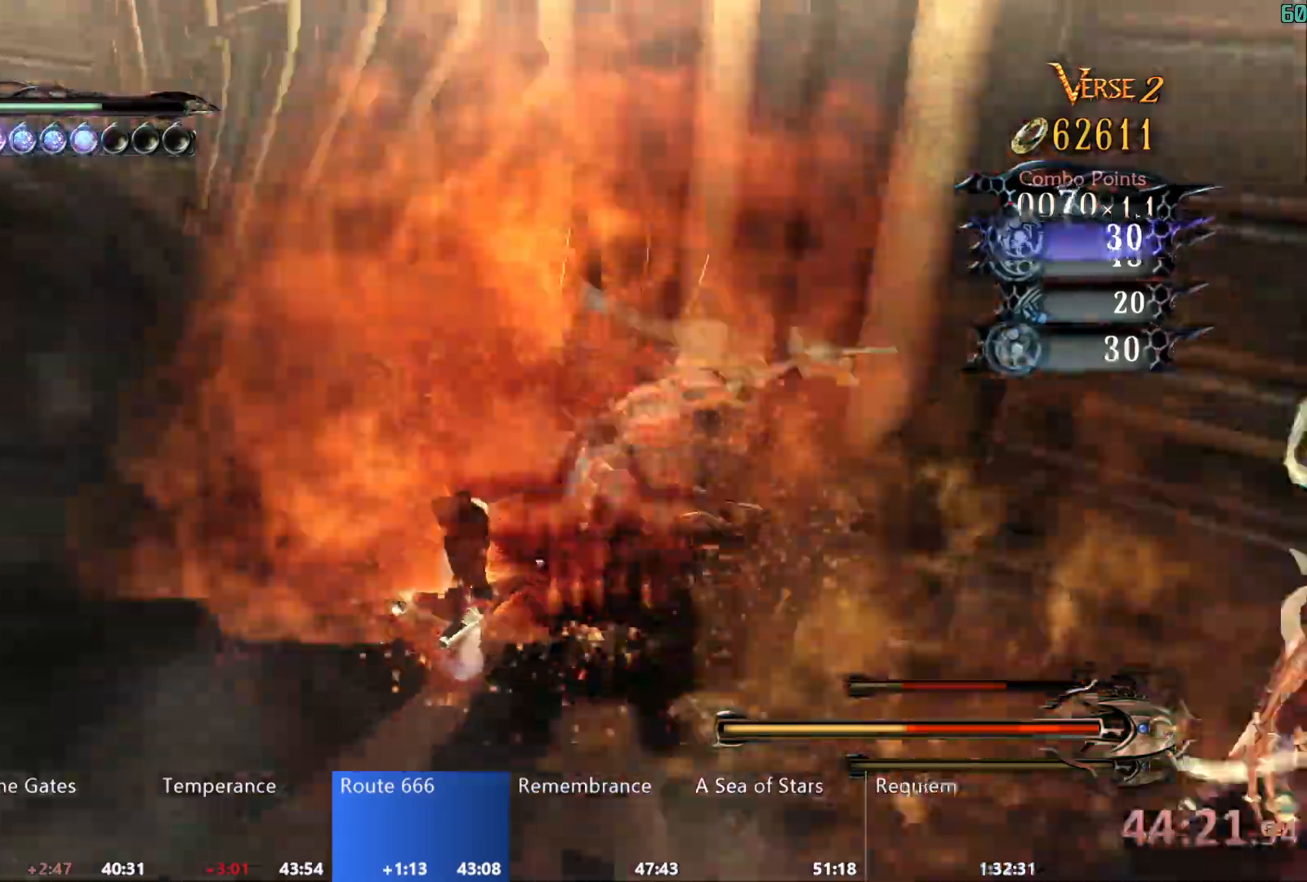
{"dt_ms": 500, "buttons": ["B"], "left_stick": "right", "right_stick": "right", "events": [[400, "right_stick", "down-right"], [483, "right_stick", "right"]]}
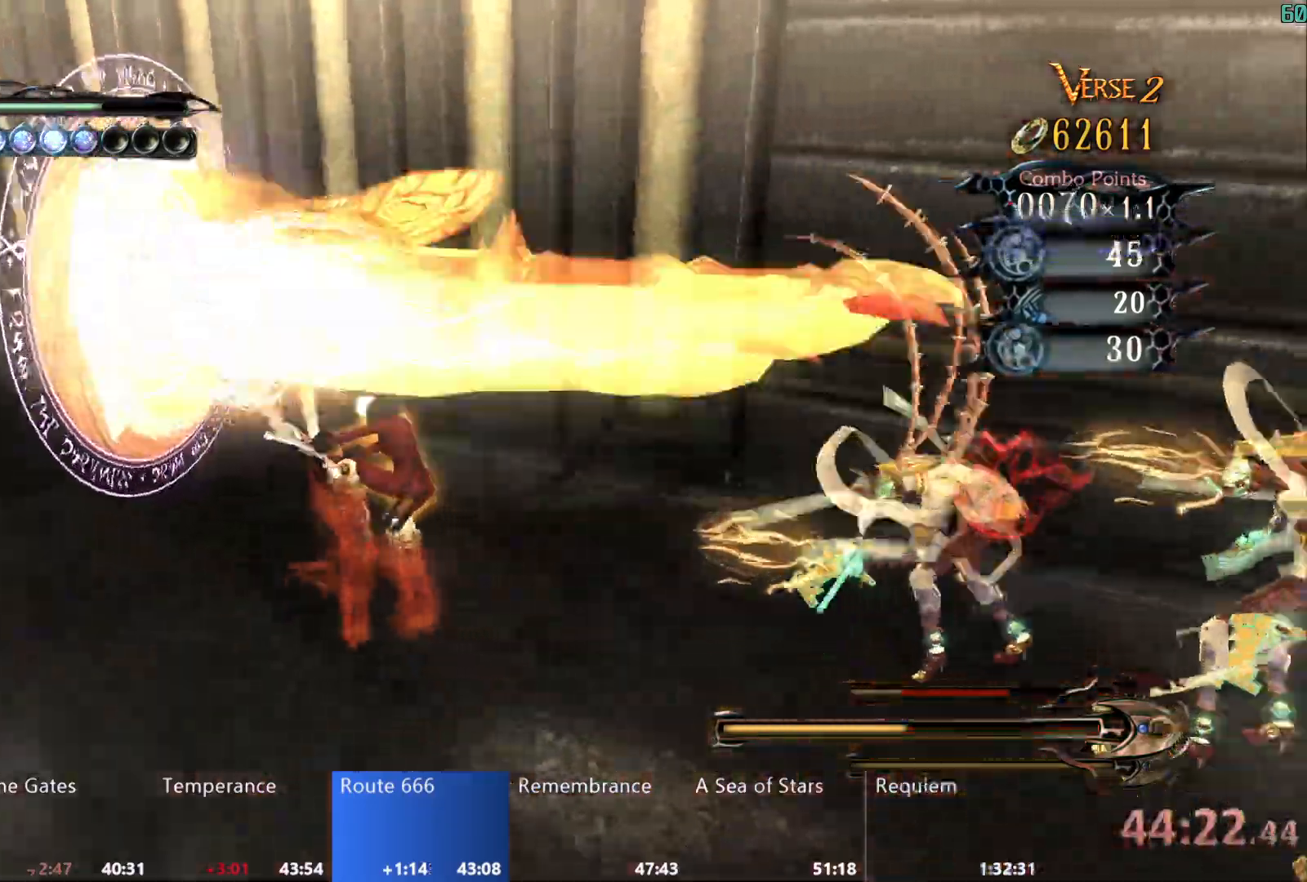
{"dt_ms": 500, "buttons": ["B"], "left_stick": "center", "right_stick": "center", "events": [[167, "right_stick", "center"], [283, "left_stick", "center"]]}
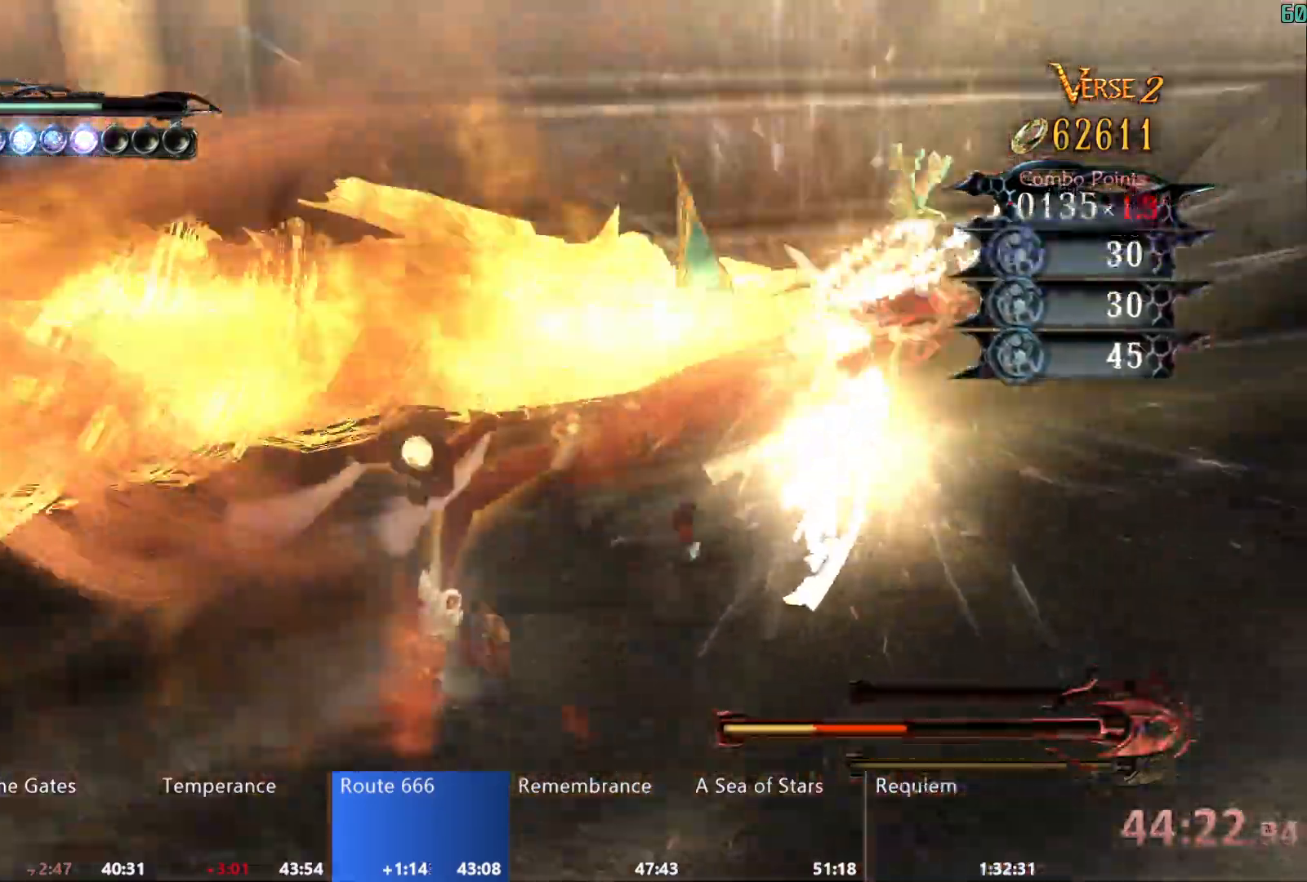
{"dt_ms": 500, "buttons": ["B"], "left_stick": "center", "right_stick": "center", "events": []}
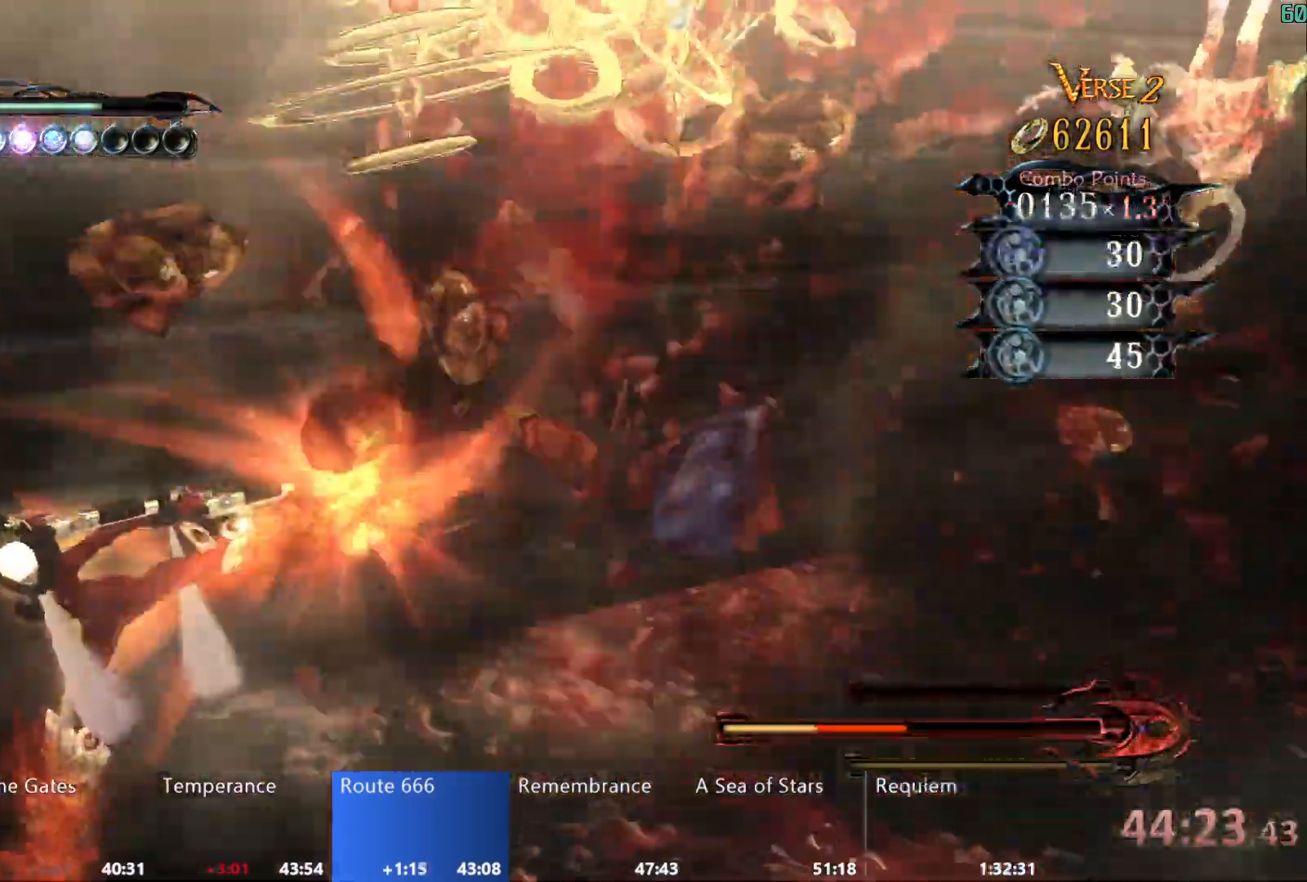
{"dt_ms": 500, "buttons": [], "left_stick": "right", "right_stick": "down", "events": [[67, "left_stick", "right"], [200, "A", "down"], [233, "R2", "down"], [317, "A", "up"], [367, "B", "up"], [400, "R2", "up"], [483, "right_stick", "down"]]}
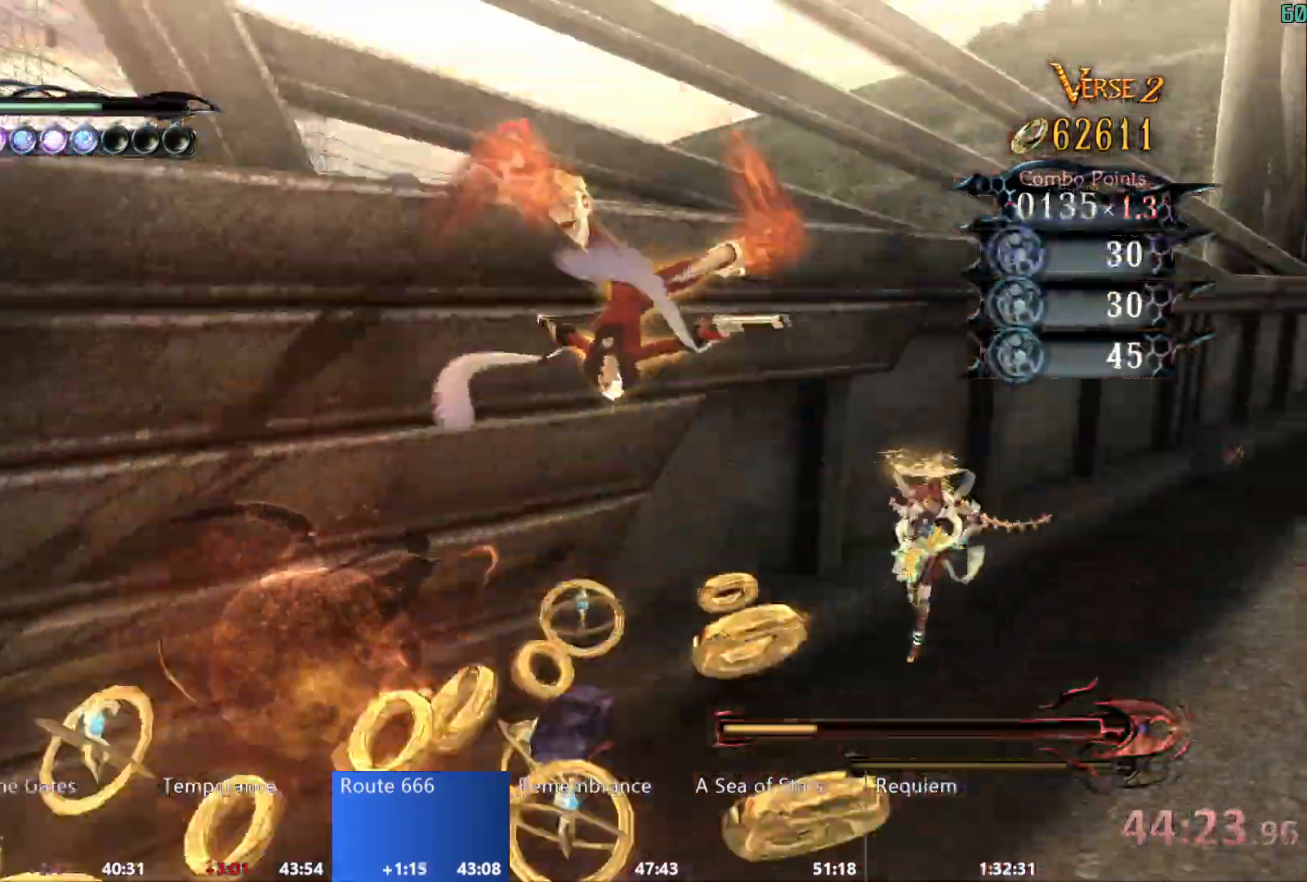
{"dt_ms": 500, "buttons": ["Y"], "left_stick": "right", "right_stick": "down", "events": [[150, "Y", "down"], [350, "Y", "up"], [483, "Y", "down"]]}
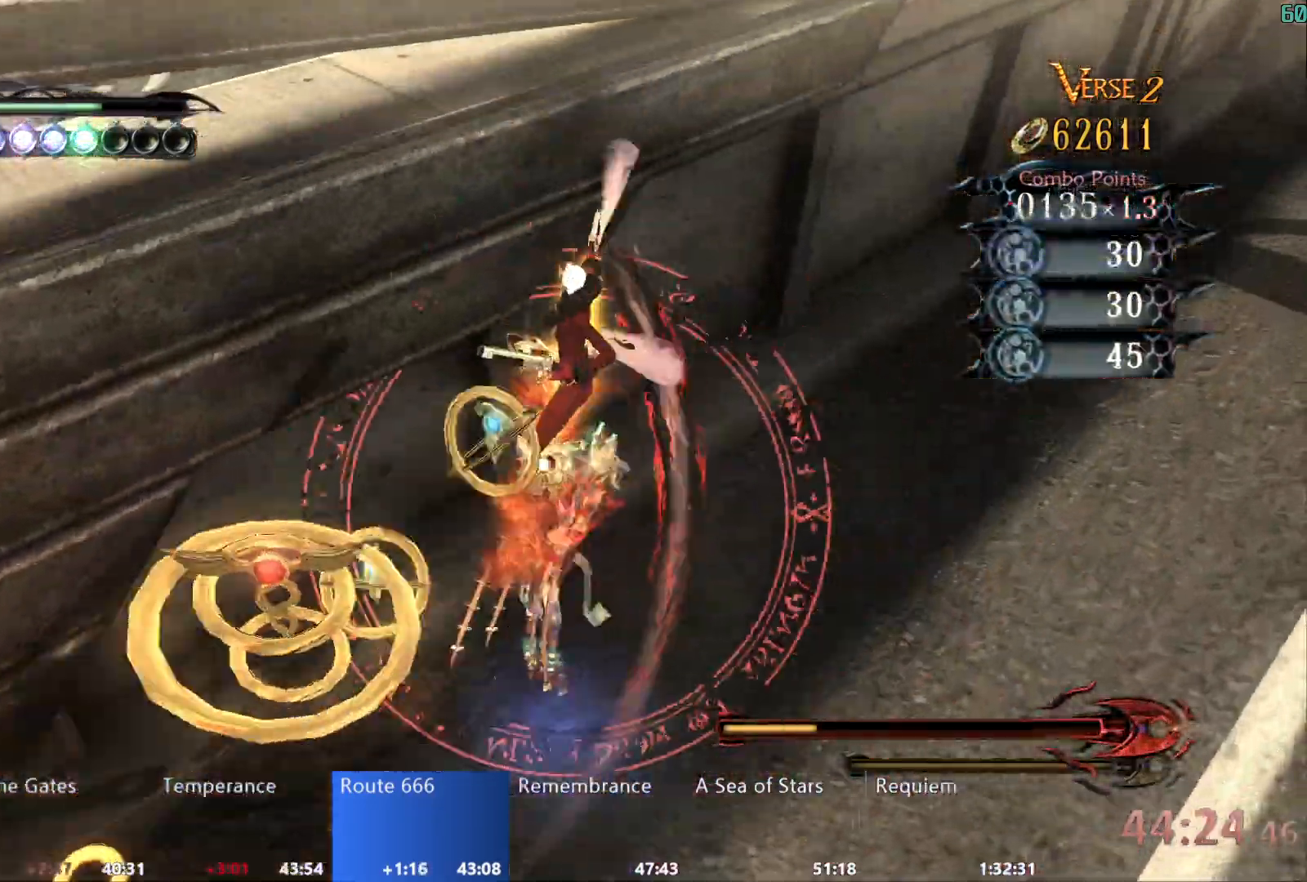
{"dt_ms": 500, "buttons": ["B"], "left_stick": "center", "right_stick": "right", "events": [[100, "left_stick", "center"], [117, "Y", "up"], [183, "right_stick", "down-right"], [283, "B", "down"], [300, "right_stick", "right"]]}
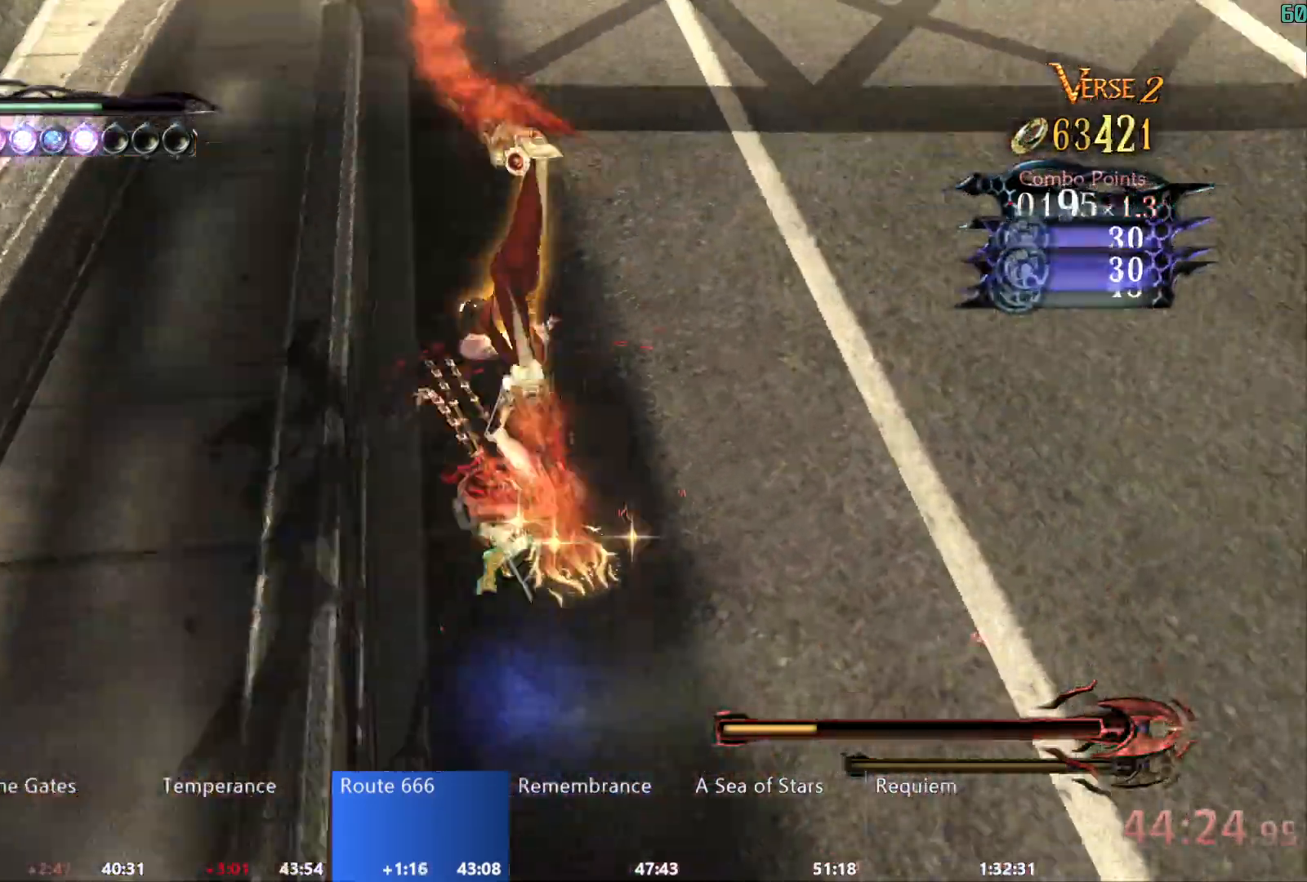
{"dt_ms": 500, "buttons": ["B"], "left_stick": "center", "right_stick": "down", "events": [[33, "right_stick", "center"], [283, "right_stick", "down-right"], [333, "right_stick", "down"]]}
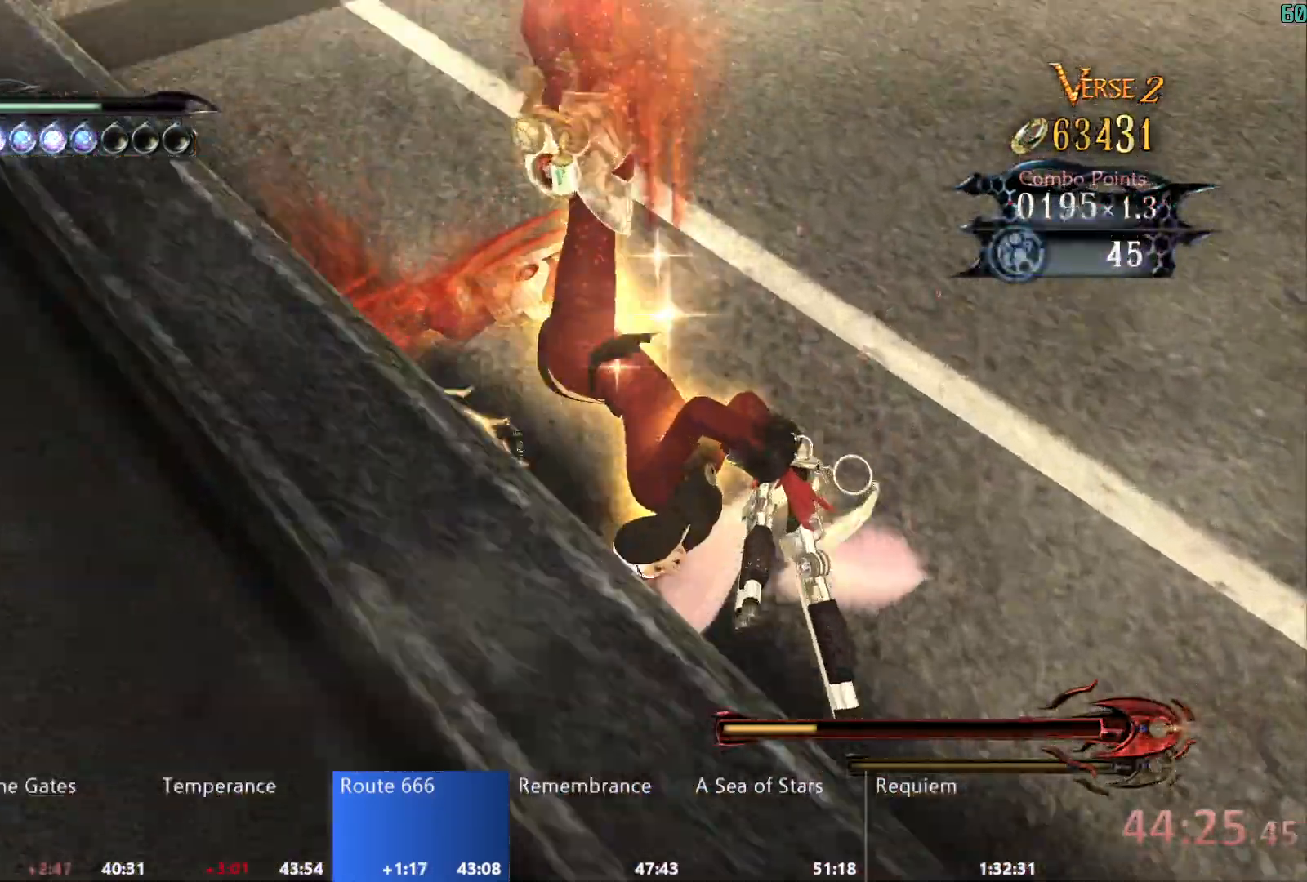
{"dt_ms": 500, "buttons": ["B"], "left_stick": "center", "right_stick": "center", "events": [[117, "right_stick", "center"], [300, "right_stick", "down-right"], [417, "right_stick", "center"]]}
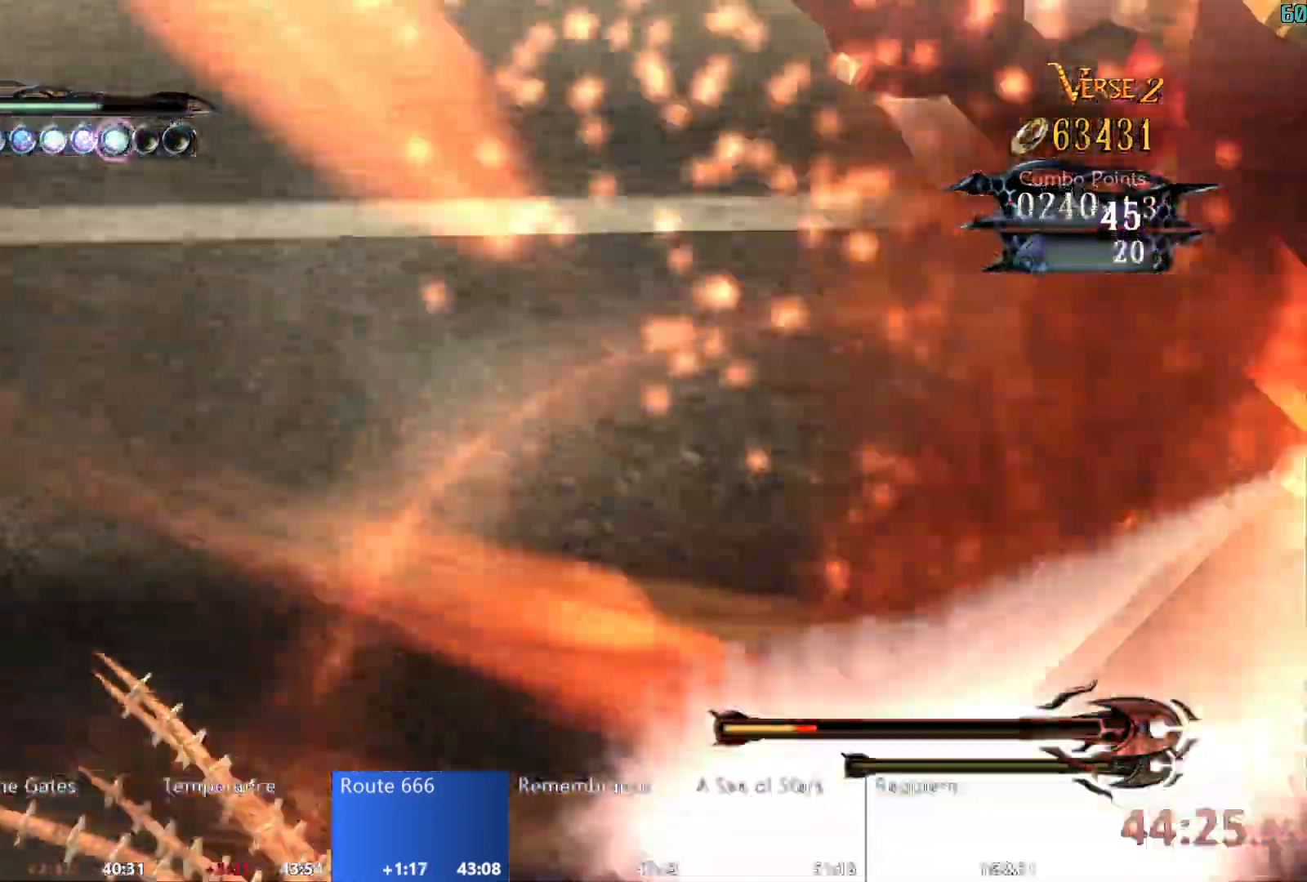
{"dt_ms": 500, "buttons": ["B", "R2"], "left_stick": "up-right", "right_stick": "center"}
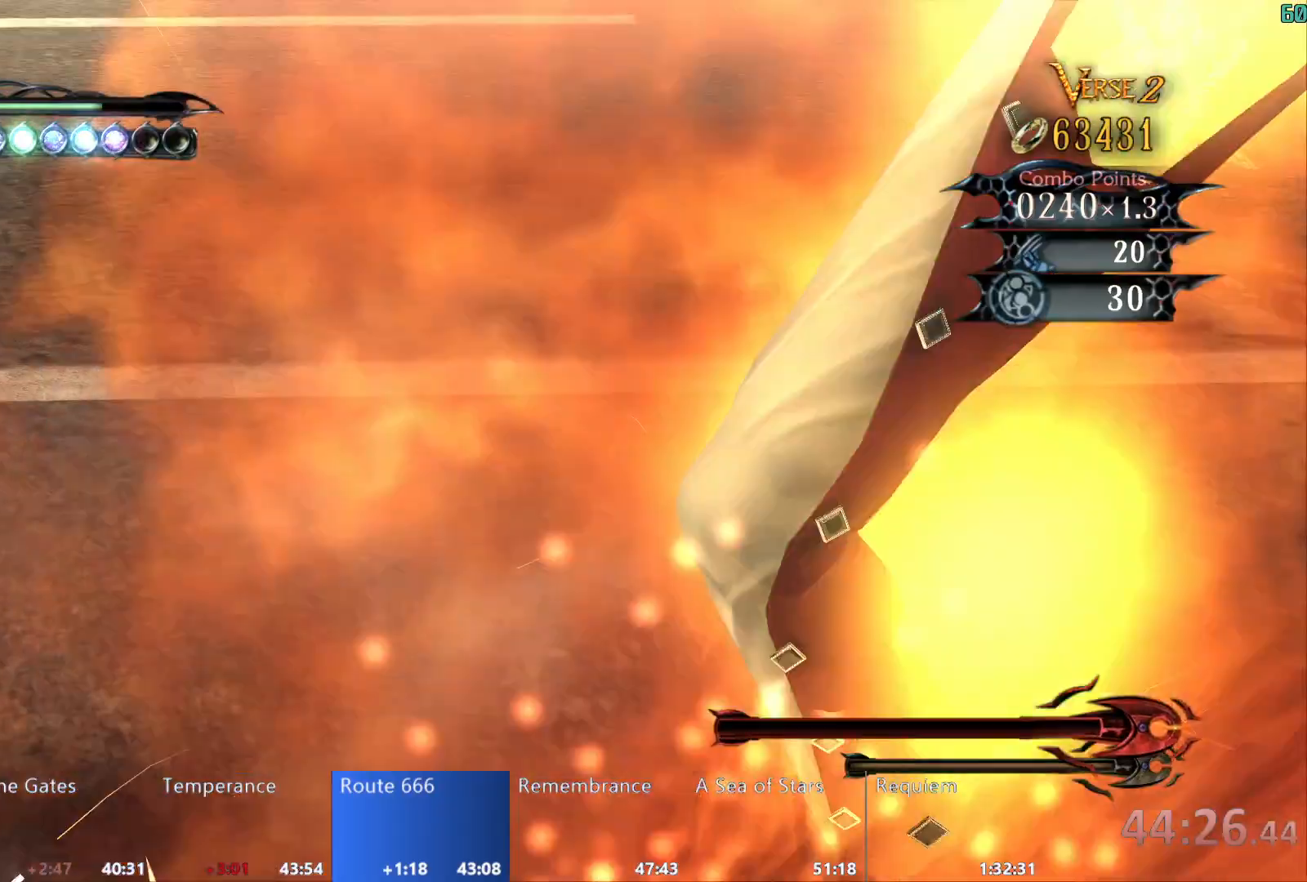
{"dt_ms": 500, "buttons": ["B"], "left_stick": "center", "right_stick": "center"}
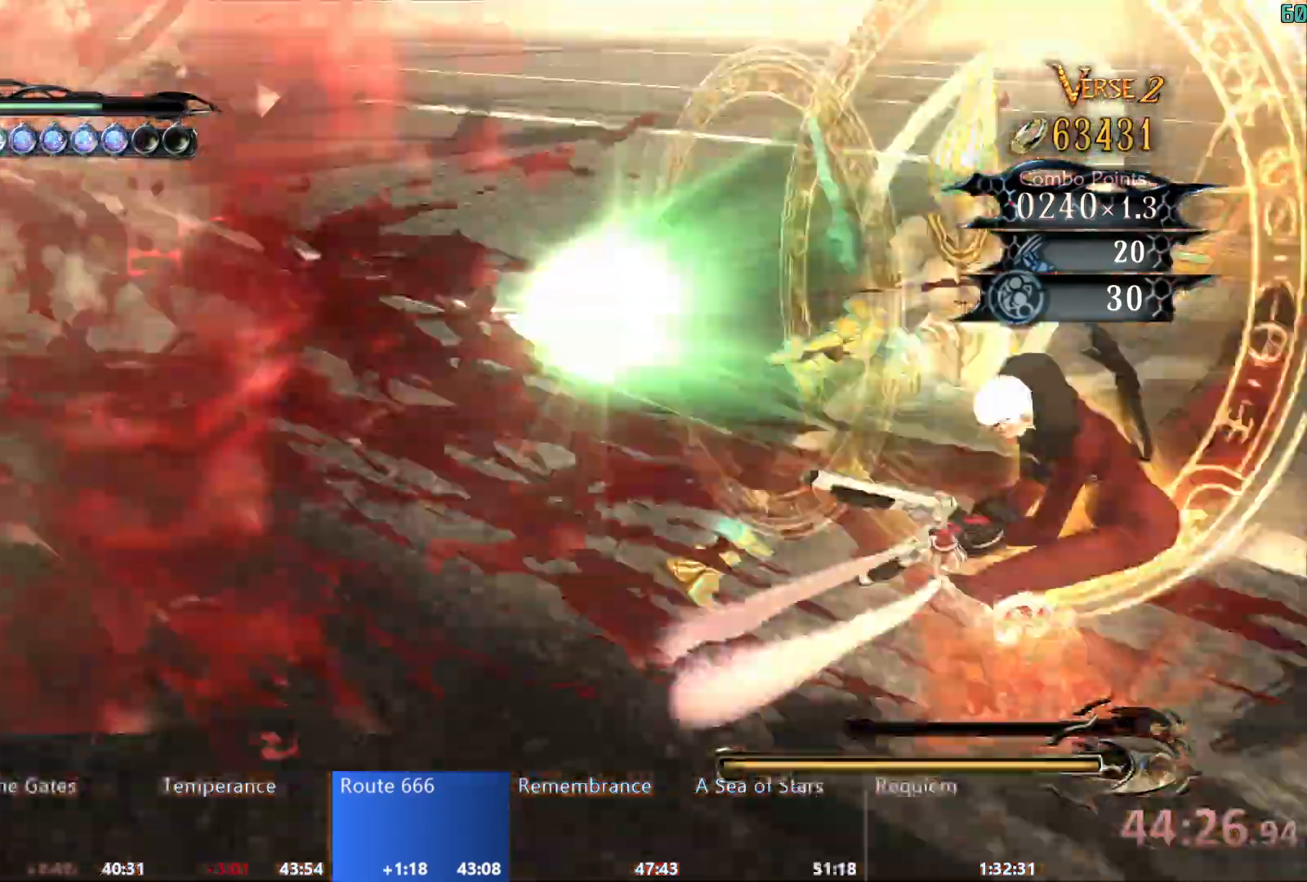
{"dt_ms": 1000, "buttons": ["B"], "left_stick": "center", "right_stick": "center"}
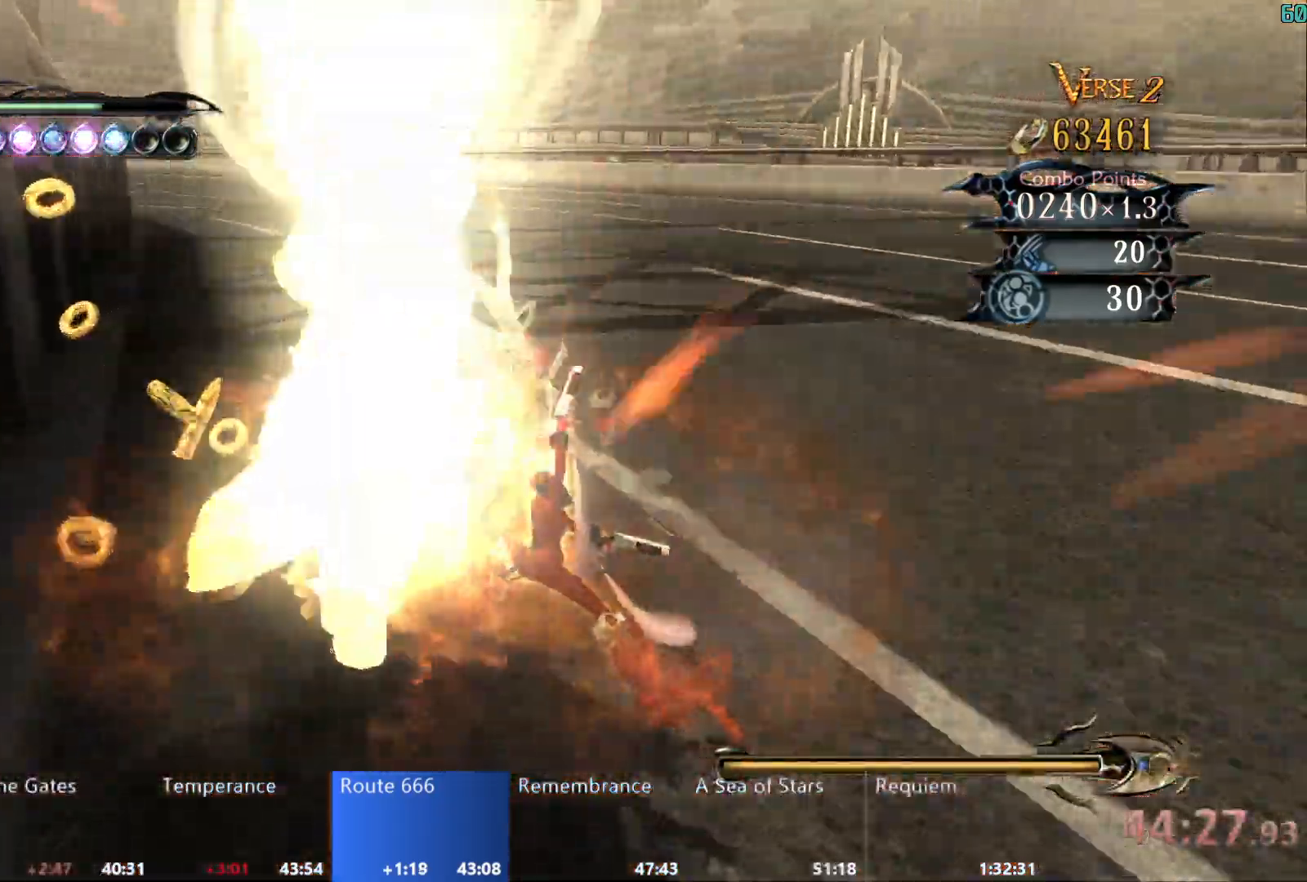
{"dt_ms": 500, "buttons": ["B", "R2"], "left_stick": "up", "right_stick": "center", "events": [[283, "left_stick", "up"], [367, "R2", "down"]]}
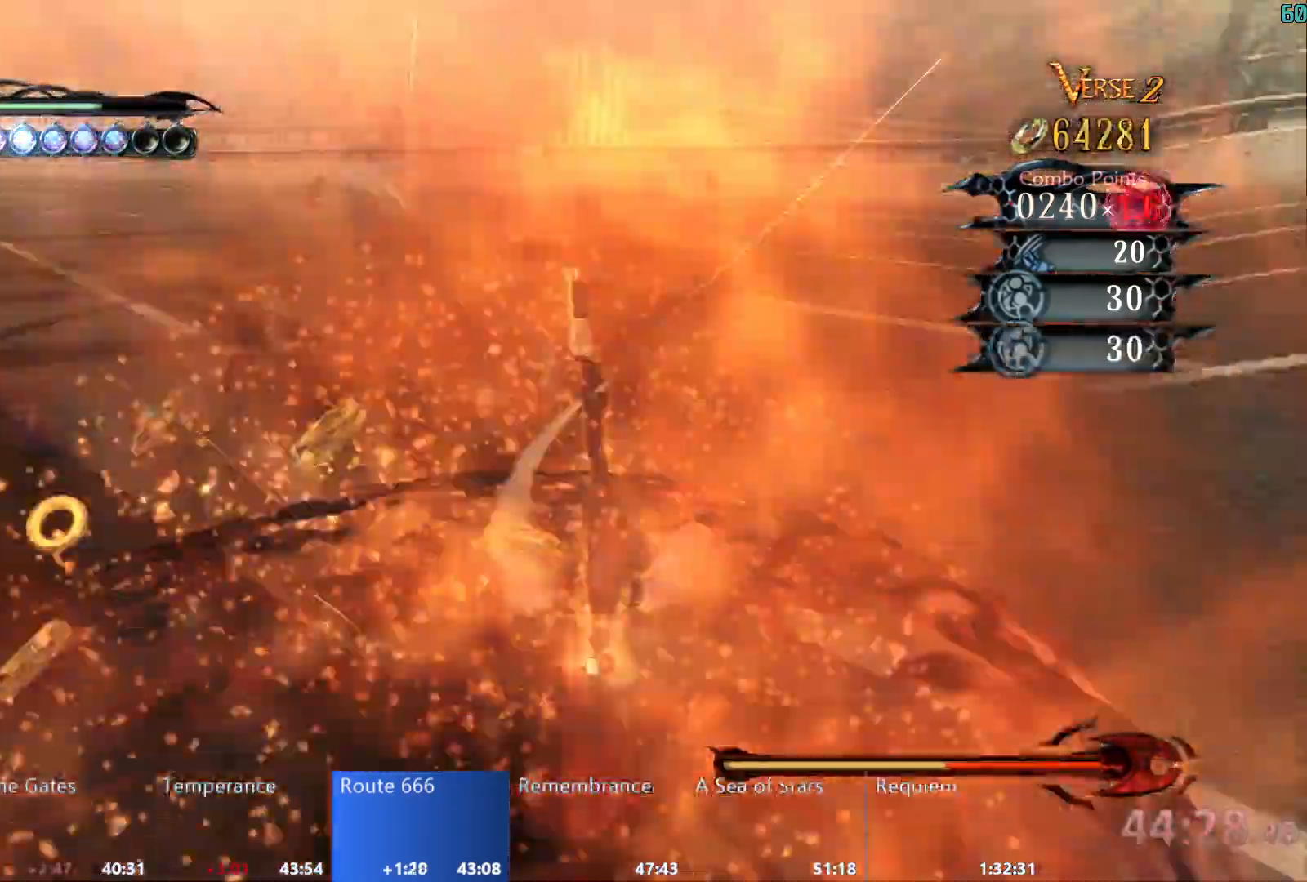
{"dt_ms": 500, "buttons": ["R1"], "left_stick": "down-right", "right_stick": "center", "events": [[83, "R2", "up"], [200, "B", "up"], [233, "L2", "down"], [350, "left_stick", "center"], [367, "L2", "up"], [417, "R1", "down"], [433, "left_stick", "down-right"]]}
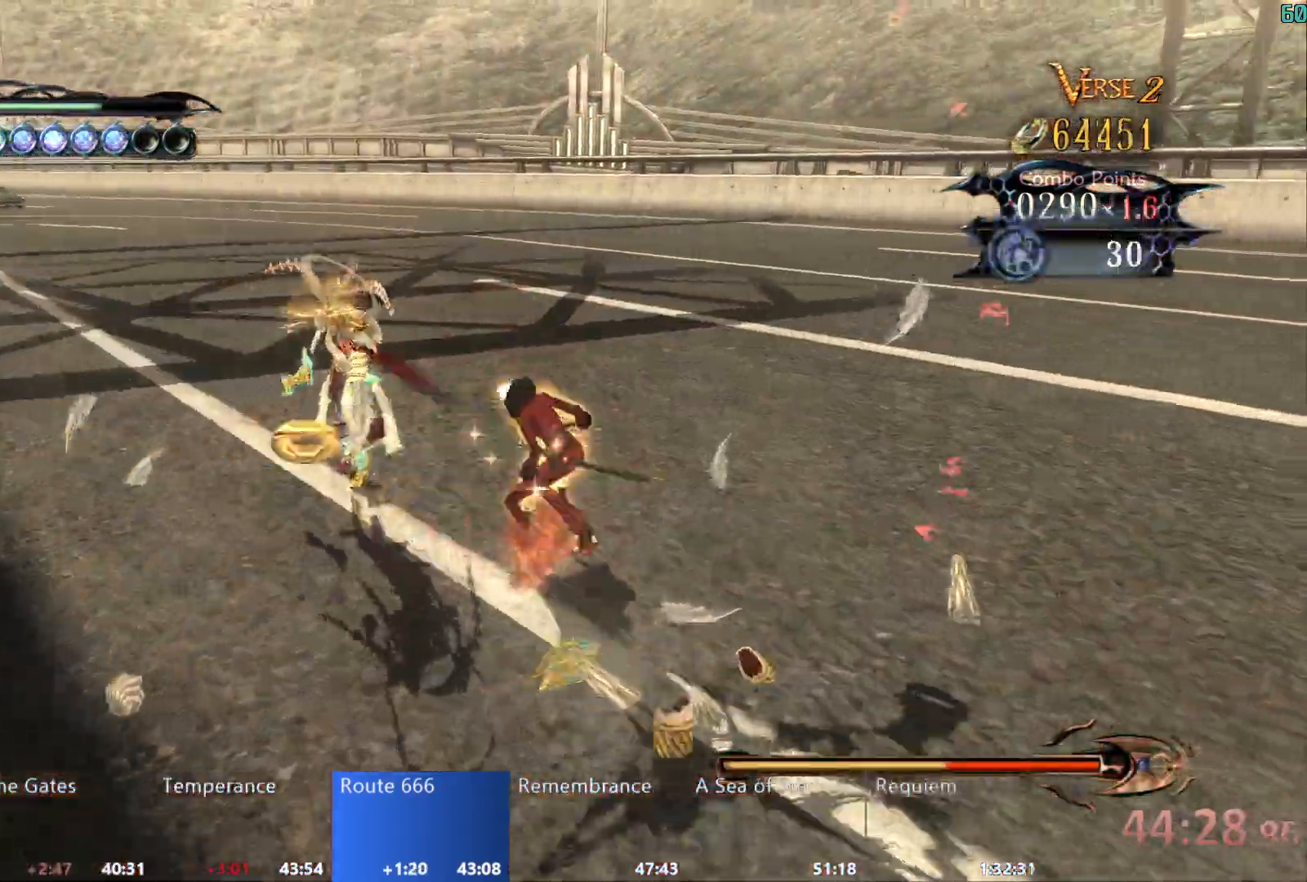
{"dt_ms": 500, "buttons": ["Y"], "left_stick": "center", "right_stick": "center", "events": [[33, "Y", "down"], [200, "R1", "up"], [217, "Y", "up"], [217, "left_stick", "center"], [333, "A", "down"], [383, "Y", "down"], [417, "A", "up"]]}
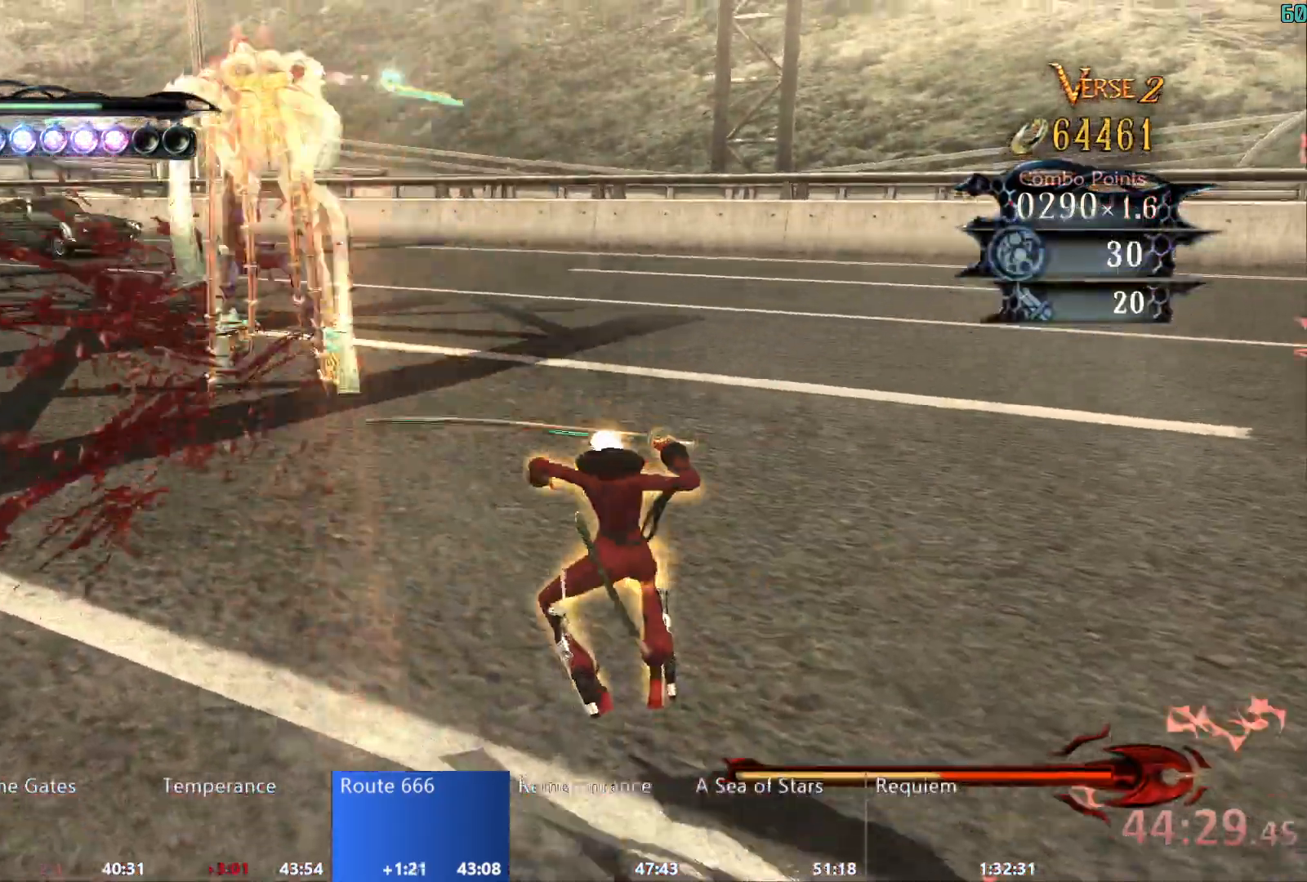
{"dt_ms": 500, "buttons": ["B"], "left_stick": "center", "right_stick": "center", "events": [[17, "Y", "up"], [133, "B", "down"]]}
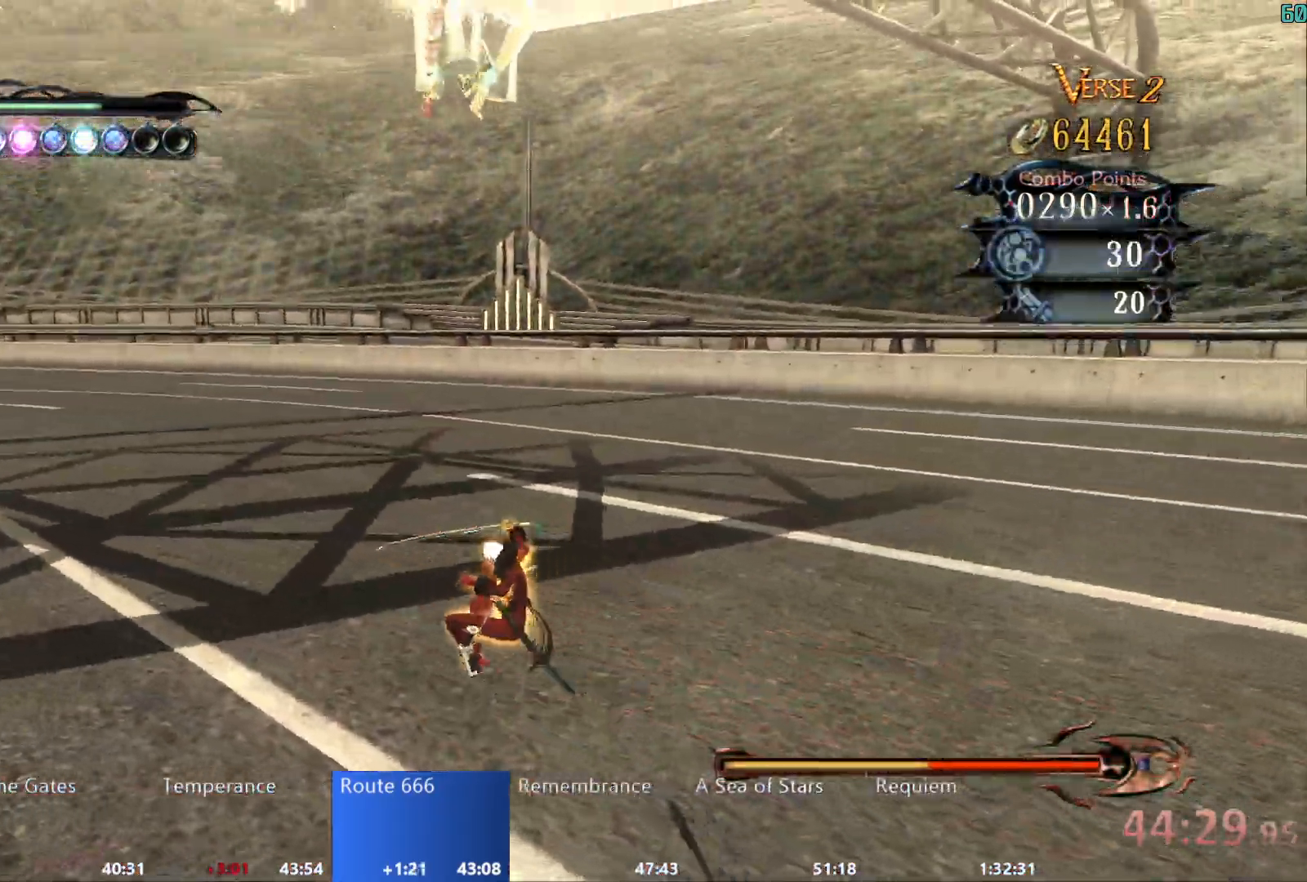
{"dt_ms": 500, "buttons": ["B", "R2"], "left_stick": "right", "right_stick": "center", "events": [[200, "left_stick", "right"], [233, "right_stick", "down"], [267, "R2", "down"], [467, "right_stick", "center"]]}
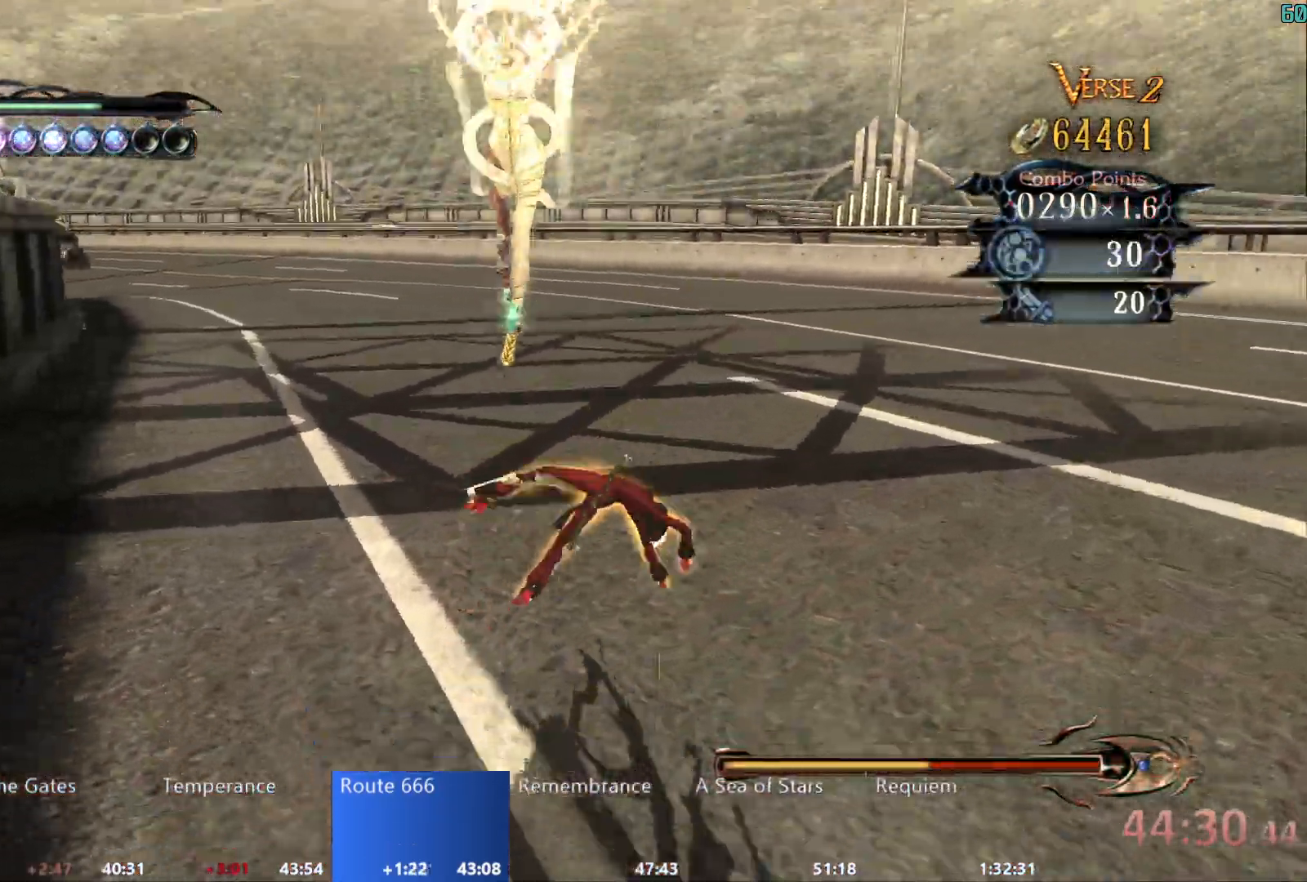
{"dt_ms": 500, "buttons": ["Y"], "left_stick": "center", "right_stick": "center", "events": [[17, "R2", "up"], [67, "left_stick", "center"], [117, "right_stick", "down-left"], [150, "B", "up"], [300, "Y", "down"], [367, "right_stick", "center"]]}
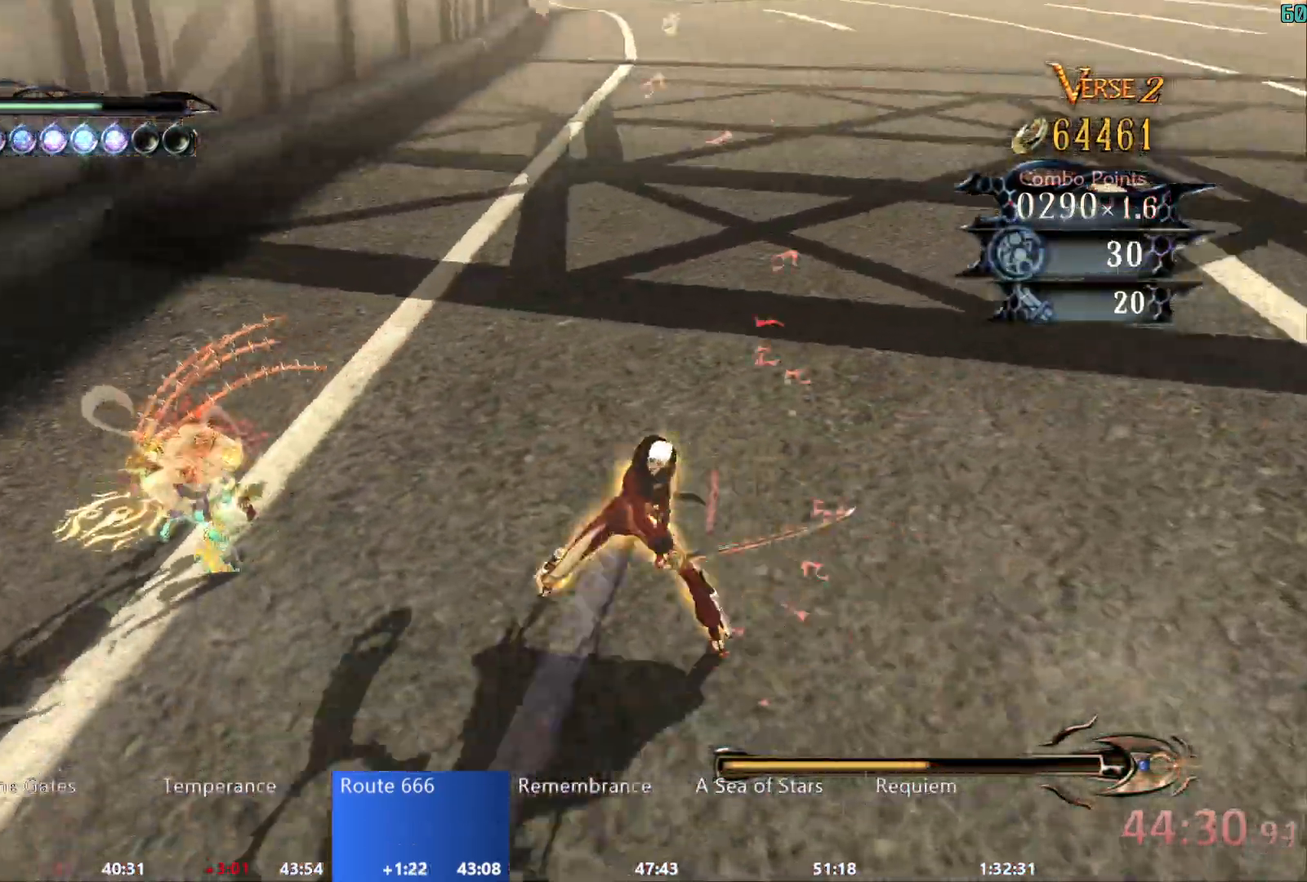
{"dt_ms": 500, "buttons": ["Y"], "left_stick": "center", "right_stick": "center"}
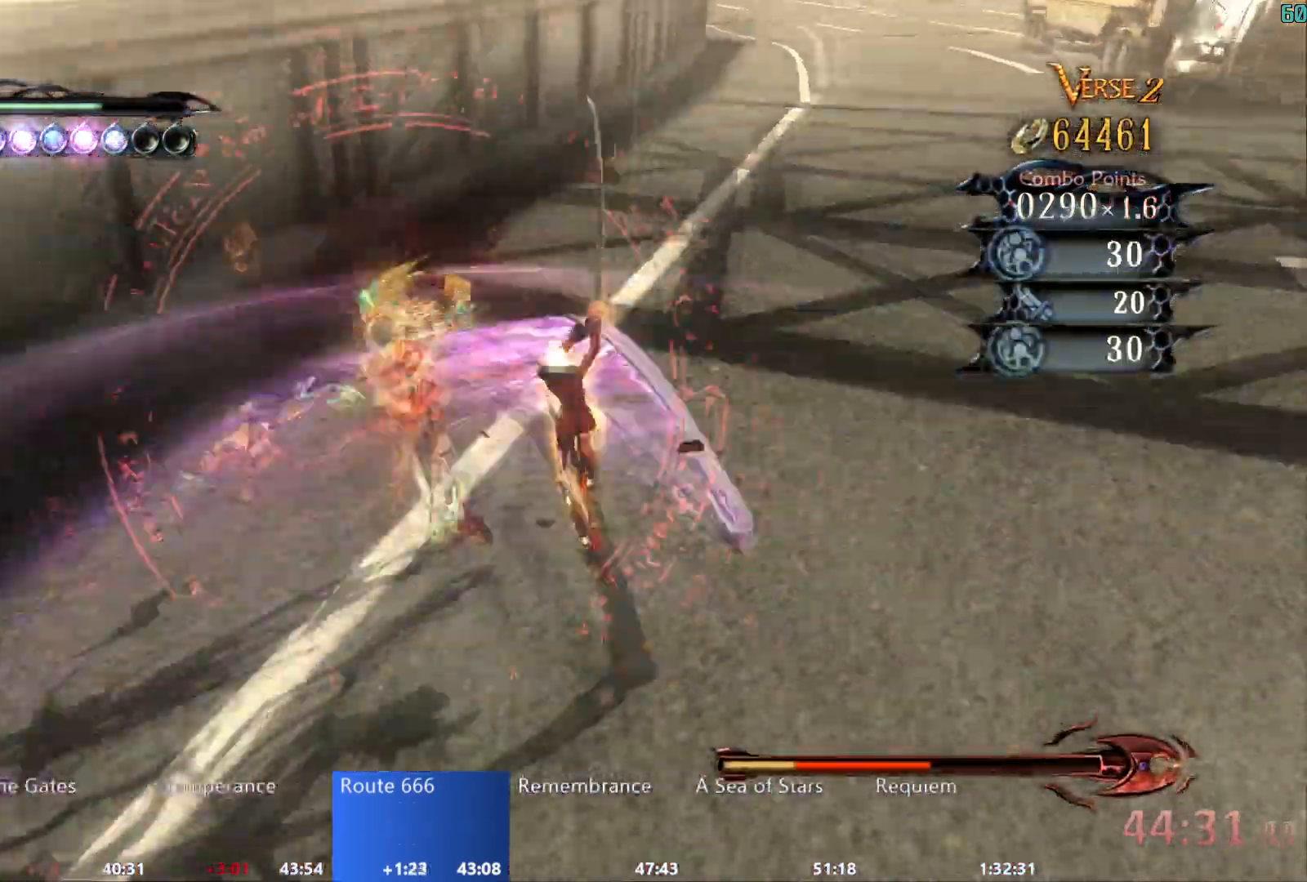
{"dt_ms": 500, "buttons": ["Y"], "left_stick": "up-left", "right_stick": "left", "events": [[117, "left_stick", "up-left"], [200, "R2", "down"], [367, "R2", "up"], [450, "right_stick", "left"]]}
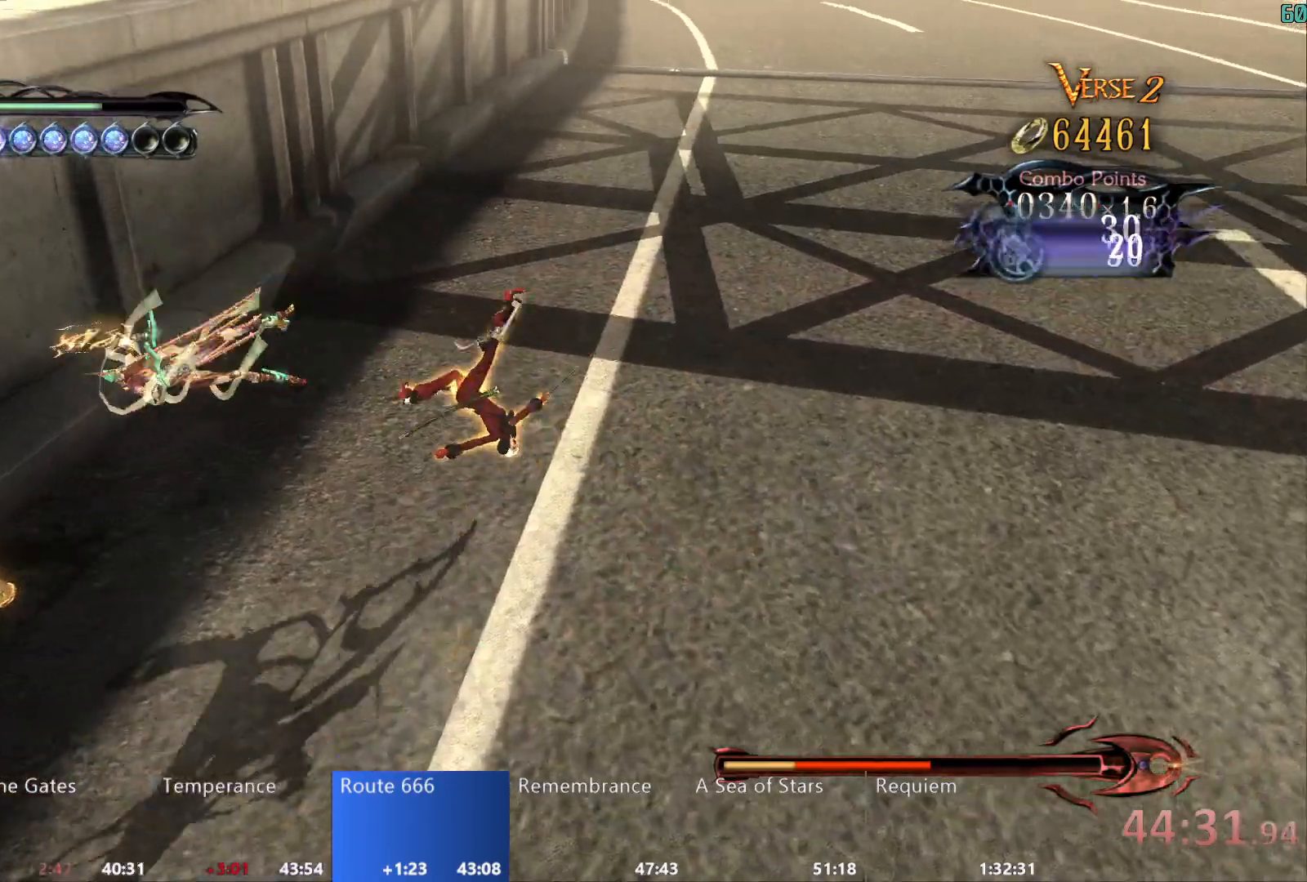
{"dt_ms": 500, "buttons": [], "left_stick": "center", "right_stick": "center", "events": [[17, "Y", "up"], [33, "left_stick", "center"], [100, "right_stick", "center"], [133, "left_stick", "down"], [250, "left_stick", "up"], [267, "Y", "down"], [350, "Y", "up"], [400, "left_stick", "center"], [417, "A", "down"], [500, "A", "up"]]}
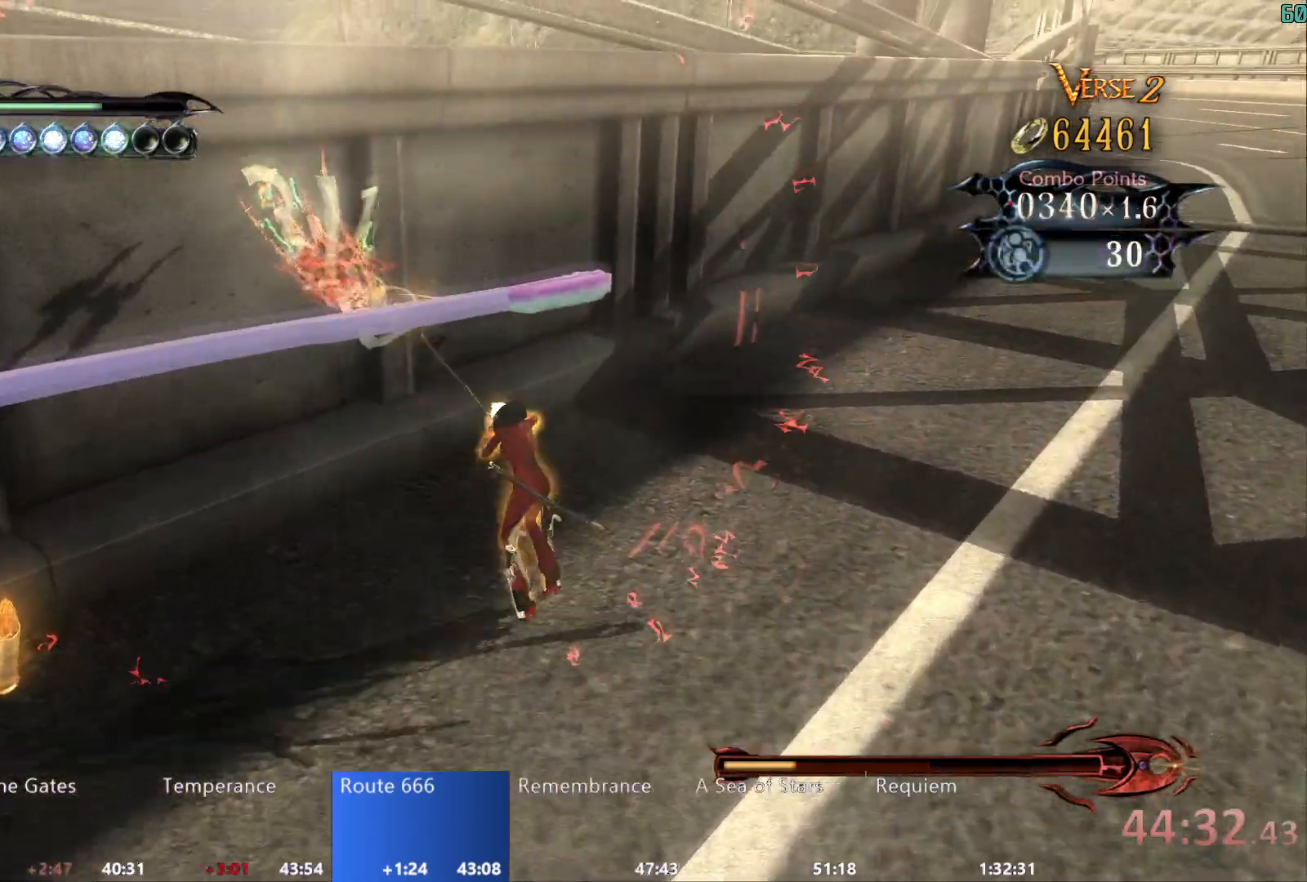
{"dt_ms": 500, "buttons": [], "left_stick": "down-left", "right_stick": "center", "events": [[217, "L2", "down"], [367, "L2", "up"], [483, "left_stick", "down-left"]]}
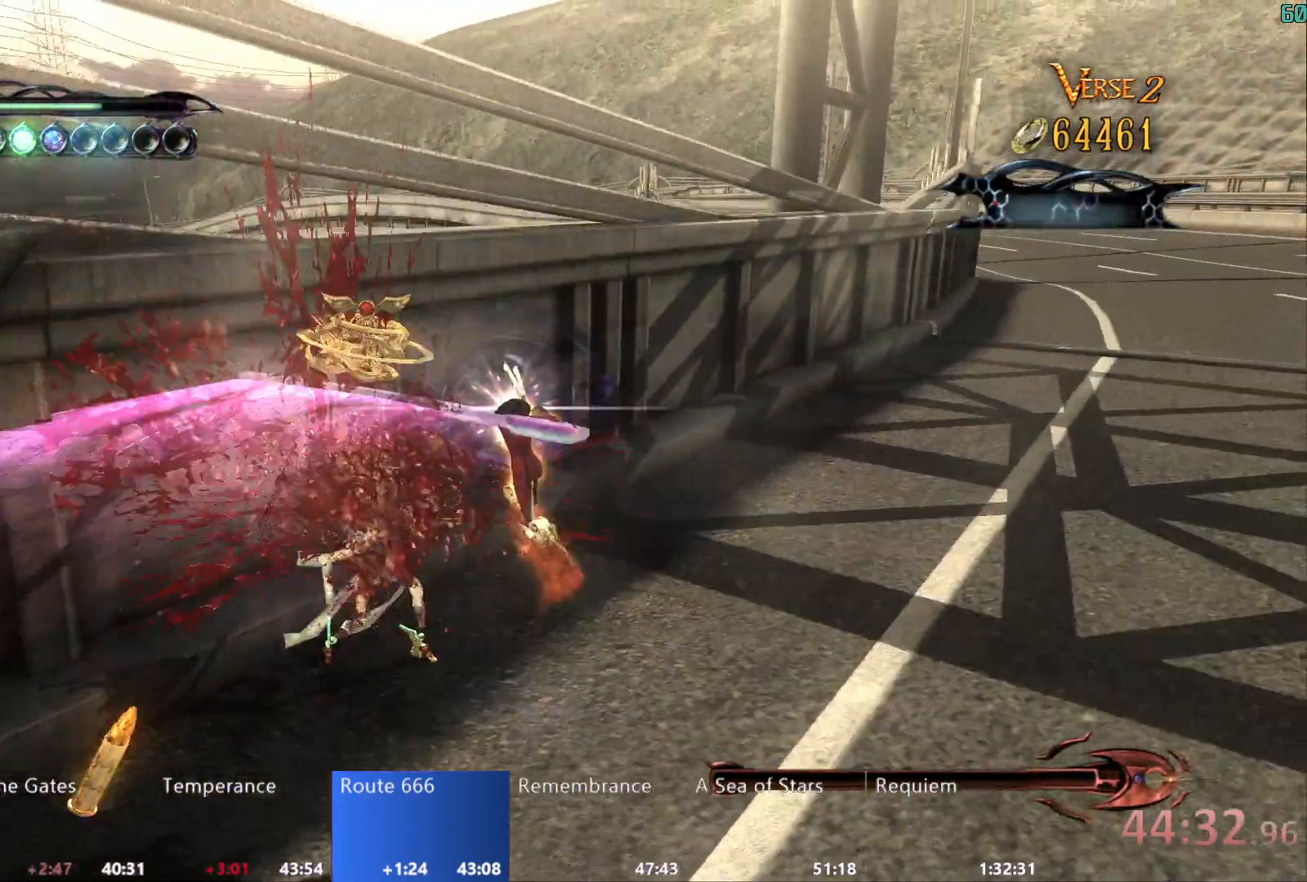
{"dt_ms": 500, "buttons": [], "left_stick": "down-left", "right_stick": "center", "events": []}
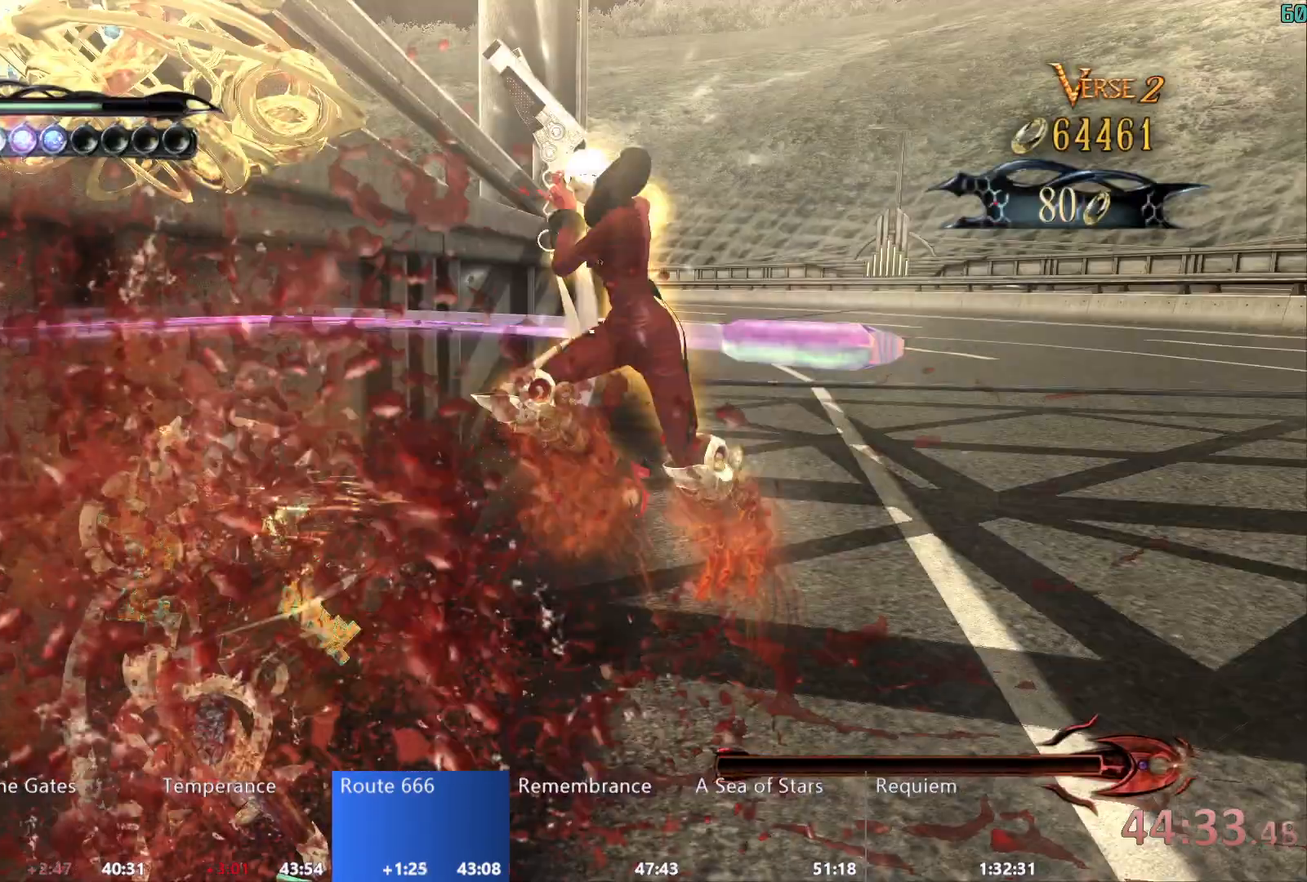
{"dt_ms": 500, "buttons": [], "left_stick": "center", "right_stick": "center", "events": [[100, "left_stick", "center"]]}
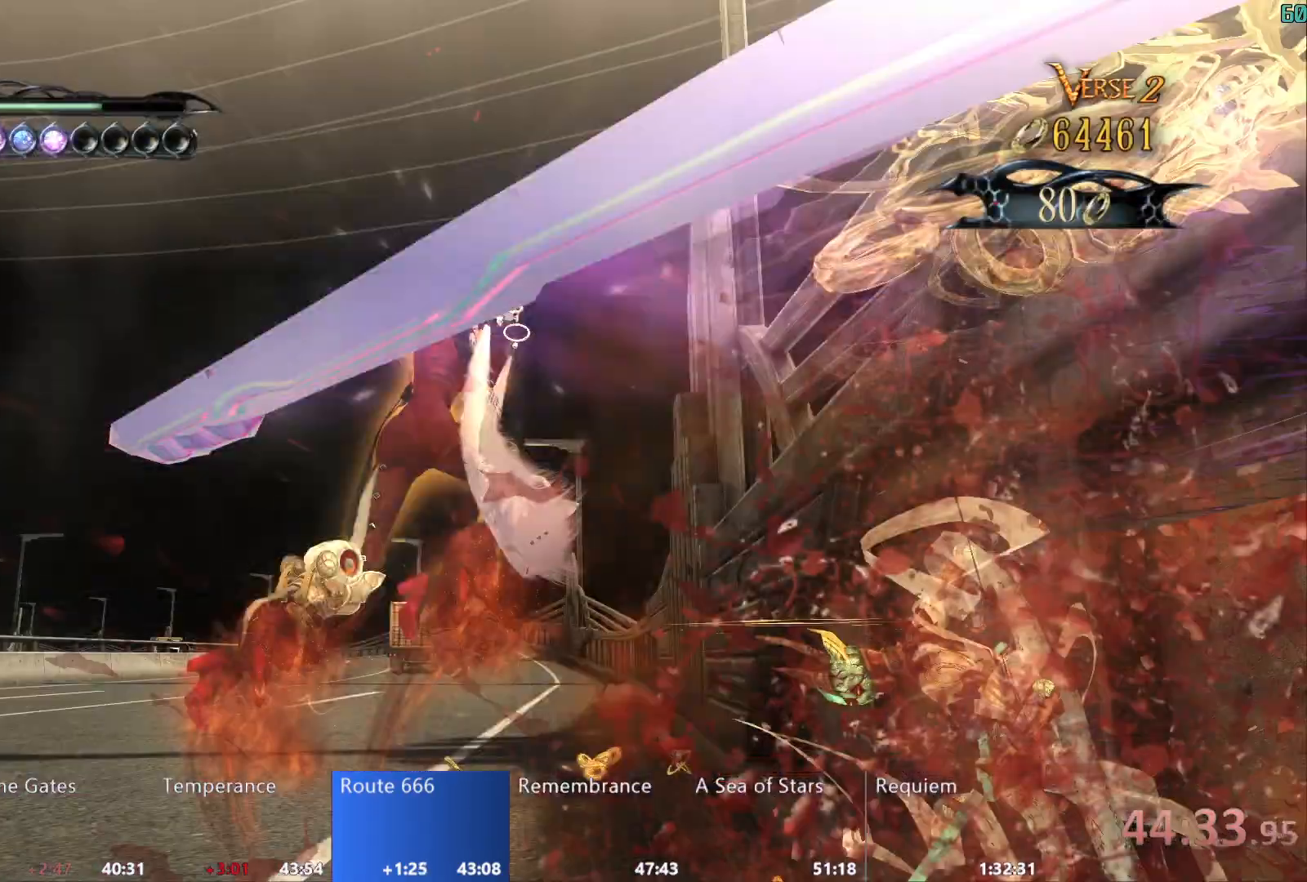
{"dt_ms": 500, "buttons": ["R2"], "left_stick": "center", "right_stick": "center", "events": [[183, "R2", "down"], [217, "R2", "up"], [267, "R2", "down"], [333, "R2", "up"], [367, "R2", "down"], [417, "R2", "up"], [467, "R2", "down"]]}
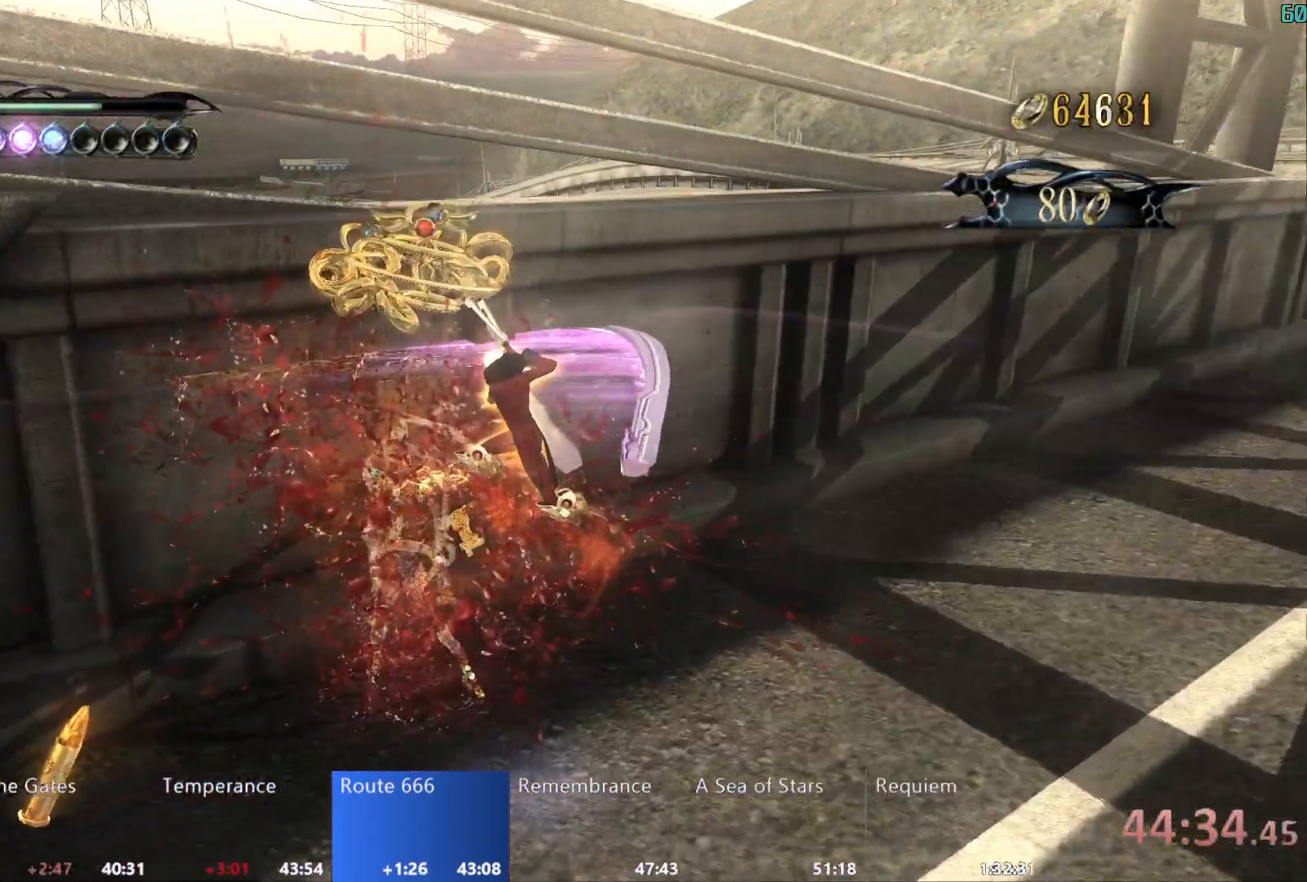
{"dt_ms": 500, "buttons": [], "left_stick": "center", "right_stick": "center", "events": [[17, "R2", "up"], [50, "R2", "down"], [133, "R2", "up"], [167, "R2", "down"], [217, "R2", "up"]]}